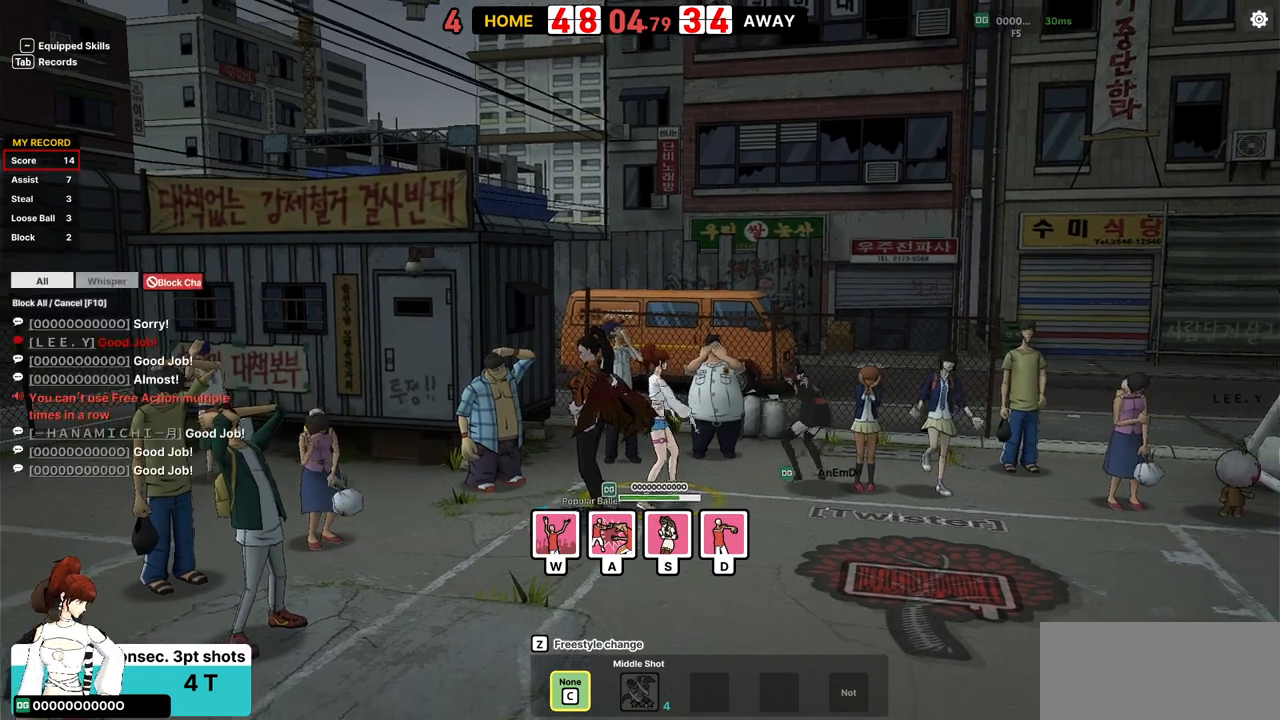
Gameplay with keyboard; each line is a JSON object with the keys held at the frame after it. "events" lists presses ("down") and releases ("up") of "a", "d", "down", "e", "f", "left", "q", "r", "right", "s", "shift", "up", "v" and "w" between this image and that frame as [ms after this image, input, new state], when the widget could be followed in between. No other keys are recorded. Mouse input is not recorded.
{"keys": [], "events": []}
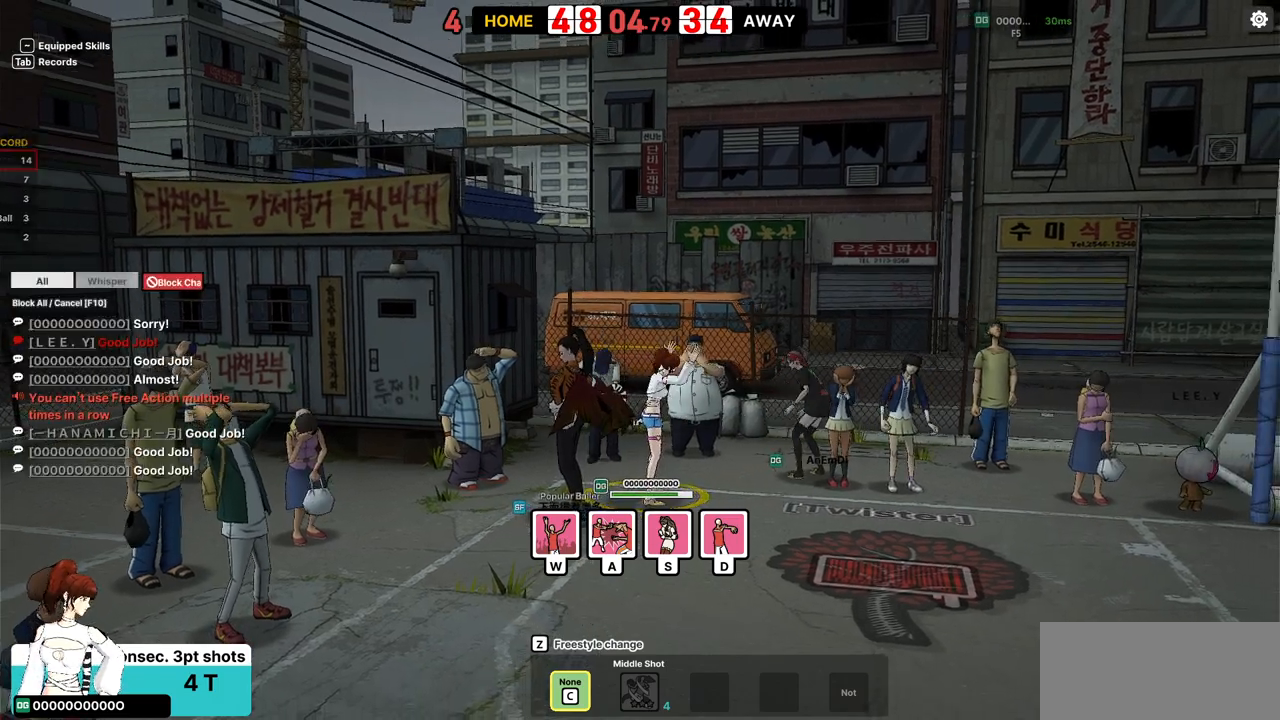
{"keys": ["down", "left"]}
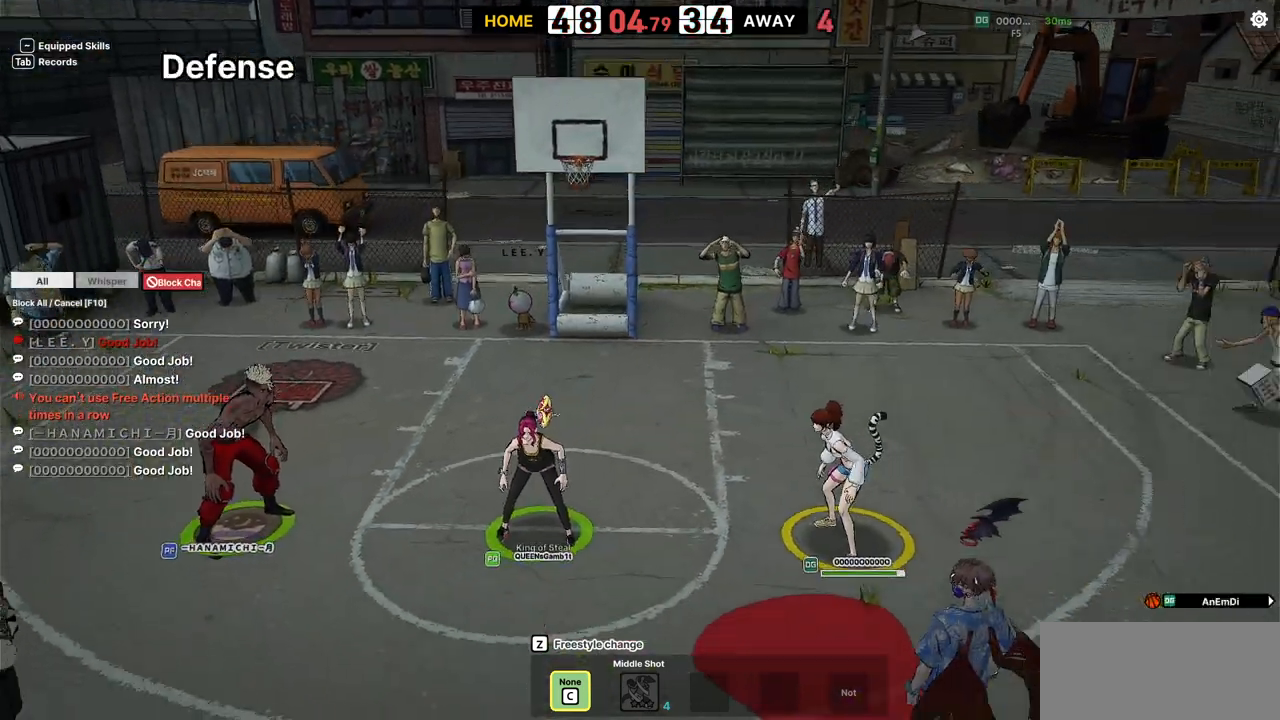
{"keys": ["down"], "events": [[67, "right", "down"], [100, "left", "up"], [200, "right", "up"]]}
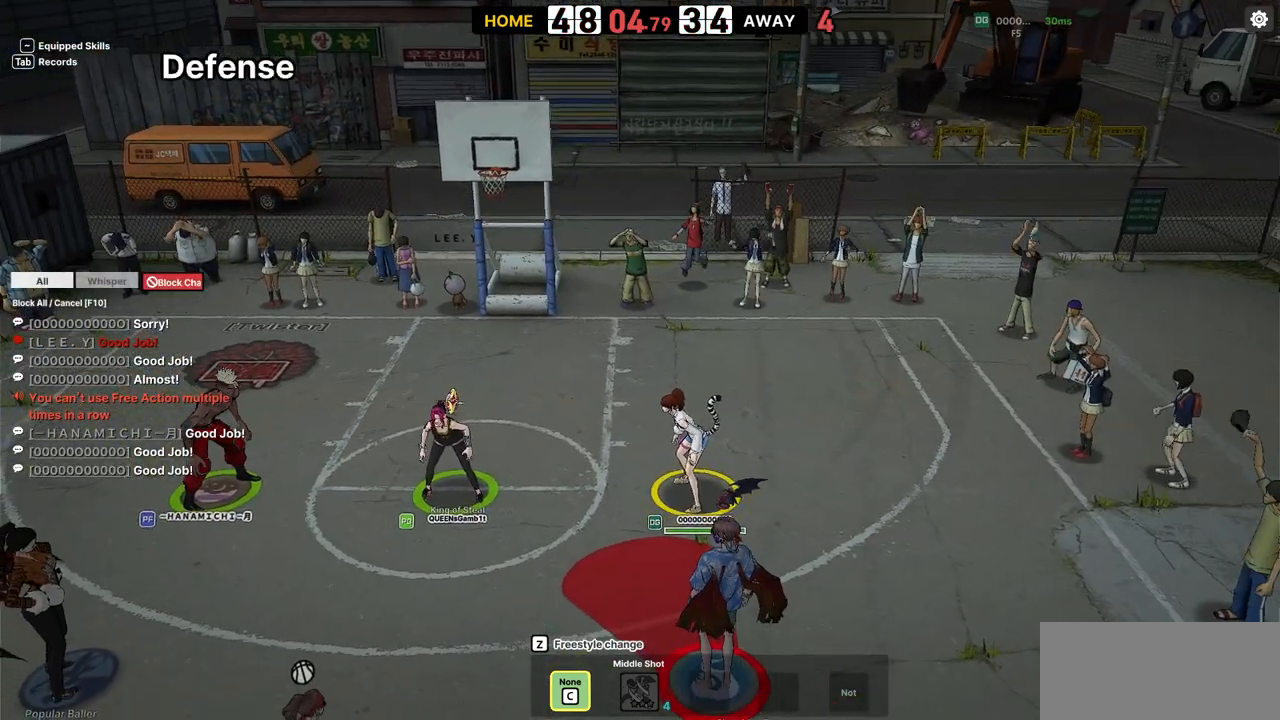
{"keys": ["down", "w"], "events": [[333, "w", "down"]]}